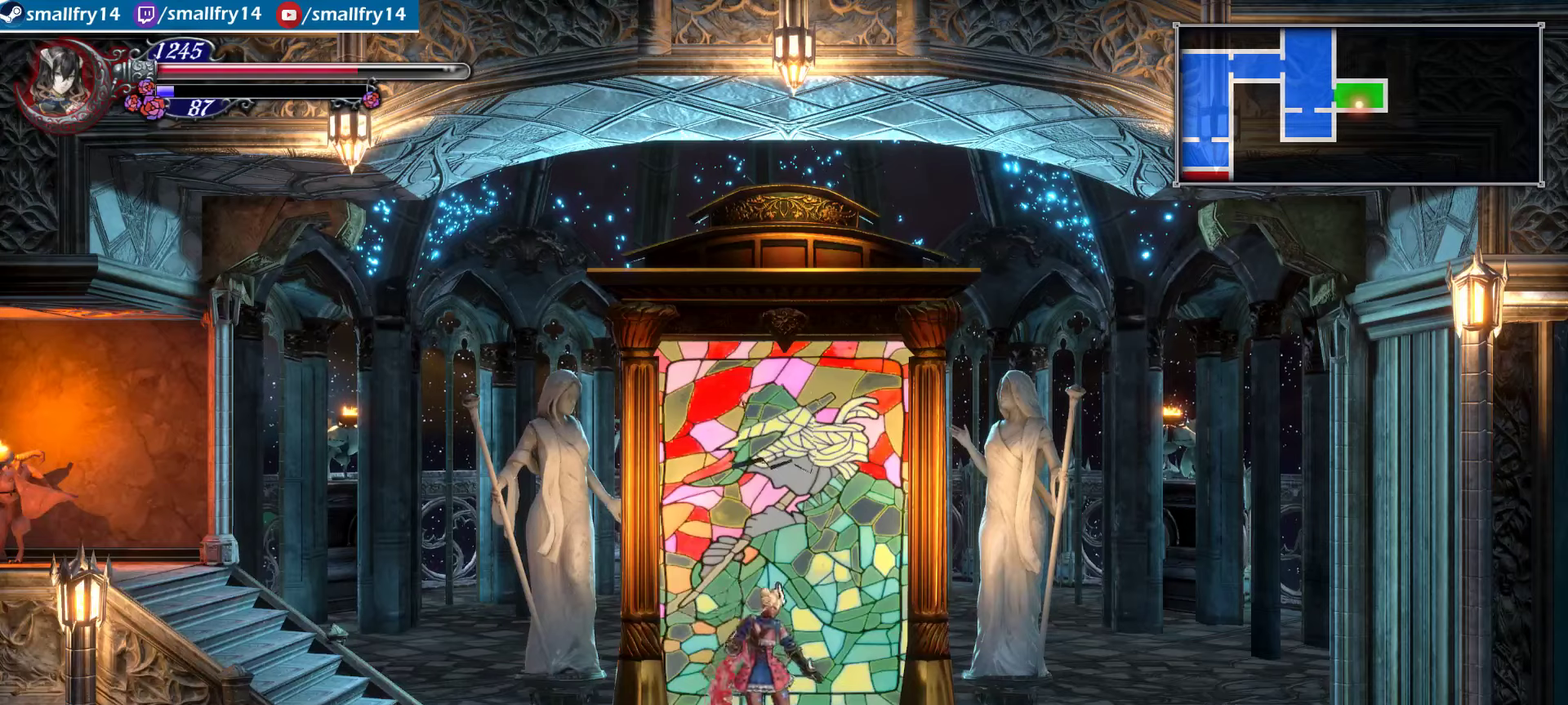
Gameplay with a controller (PlayStation layout); each line is a JSON object with the inputs held at the frame after it (dt_ms = milliseconds from this image to that frame). "events" lists button and stick changes between this image and that frame as [ms after this image, input, new state], when the widget could be followed in between. Not read: L1.
{"dt_ms": 600, "buttons": [], "left_stick": "center", "right_stick": "center", "events": [[50, "CROSS", "up"]]}
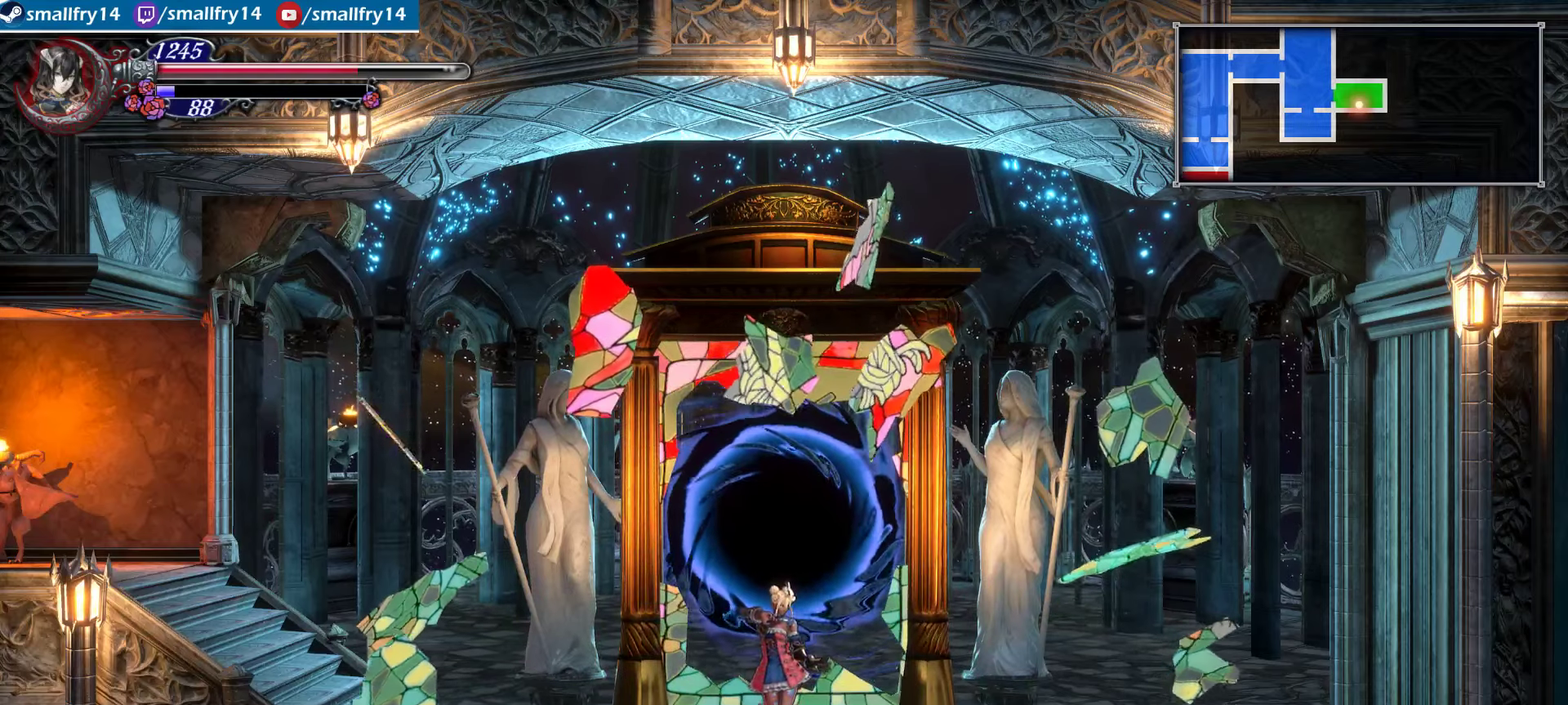
{"dt_ms": 500, "buttons": [], "left_stick": "center", "right_stick": "center", "events": []}
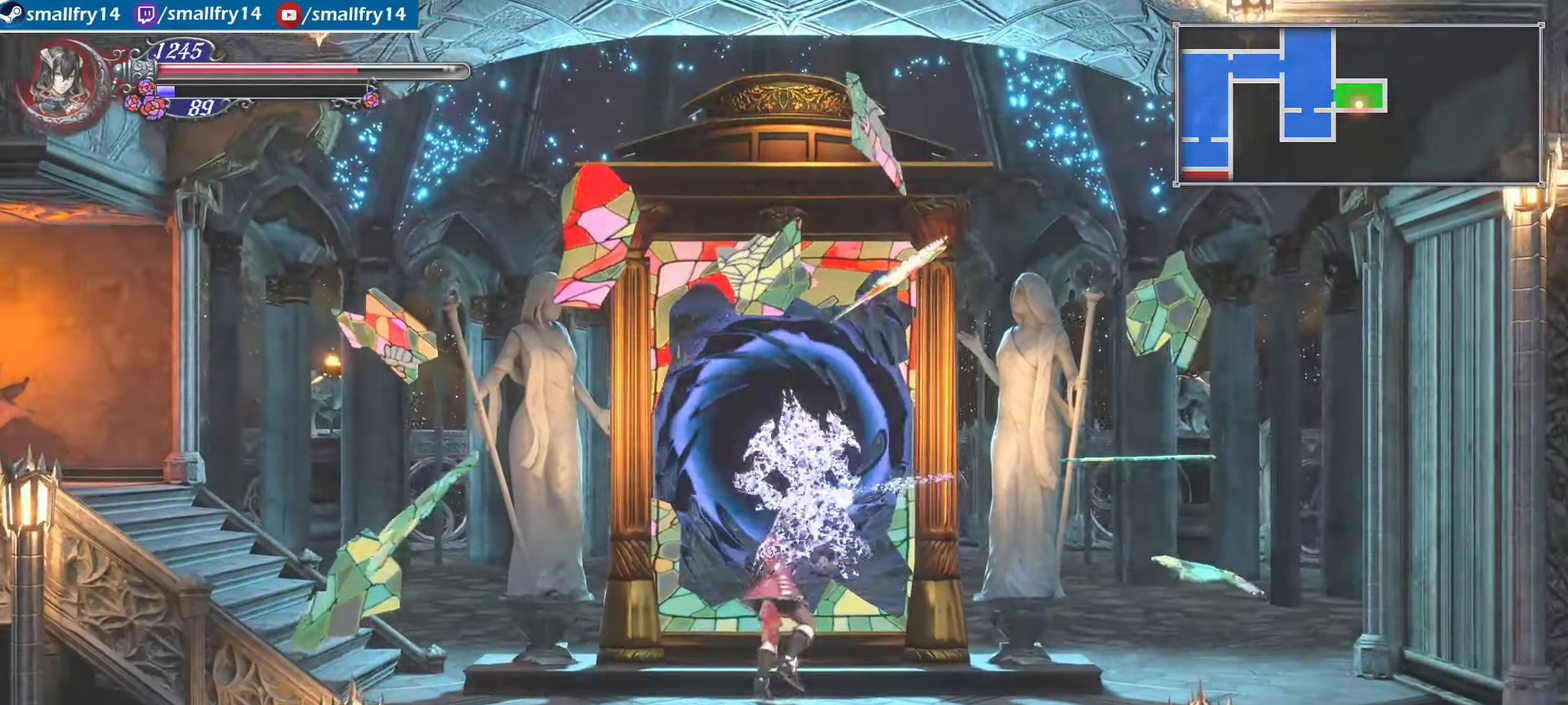
{"dt_ms": 400, "buttons": [], "left_stick": "center", "right_stick": "center", "events": []}
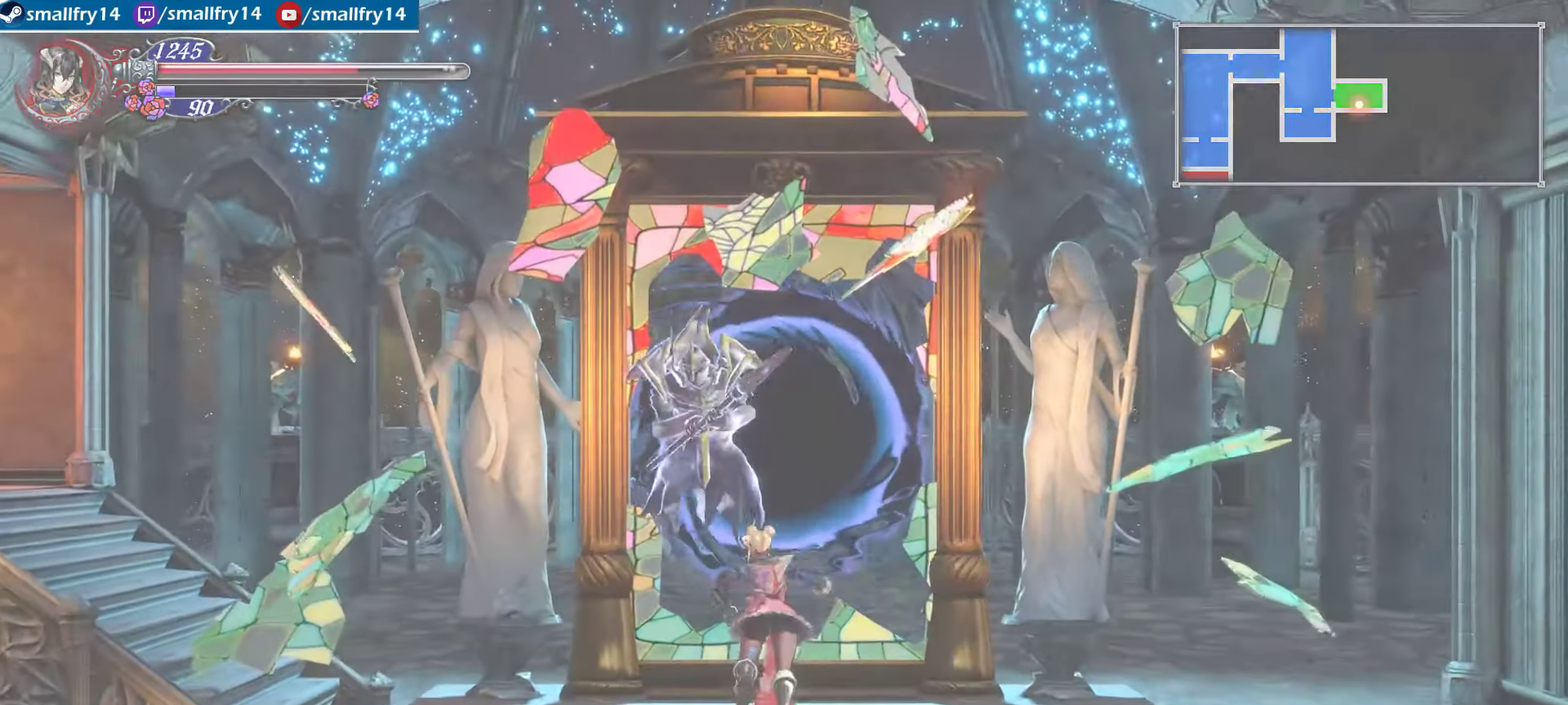
{"dt_ms": 500, "buttons": [], "left_stick": "center", "right_stick": "center", "events": []}
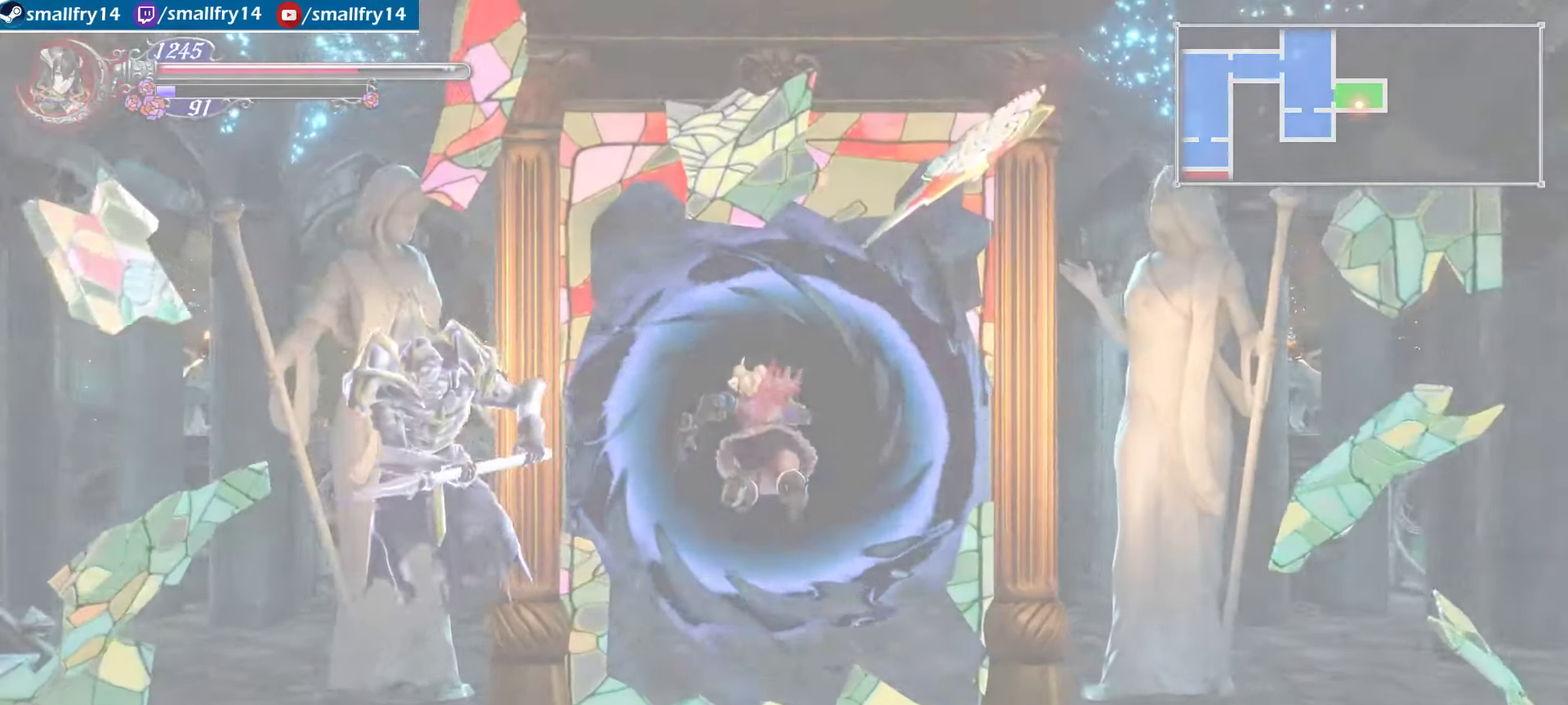
{"dt_ms": 500, "buttons": [], "left_stick": "center", "right_stick": "center", "events": []}
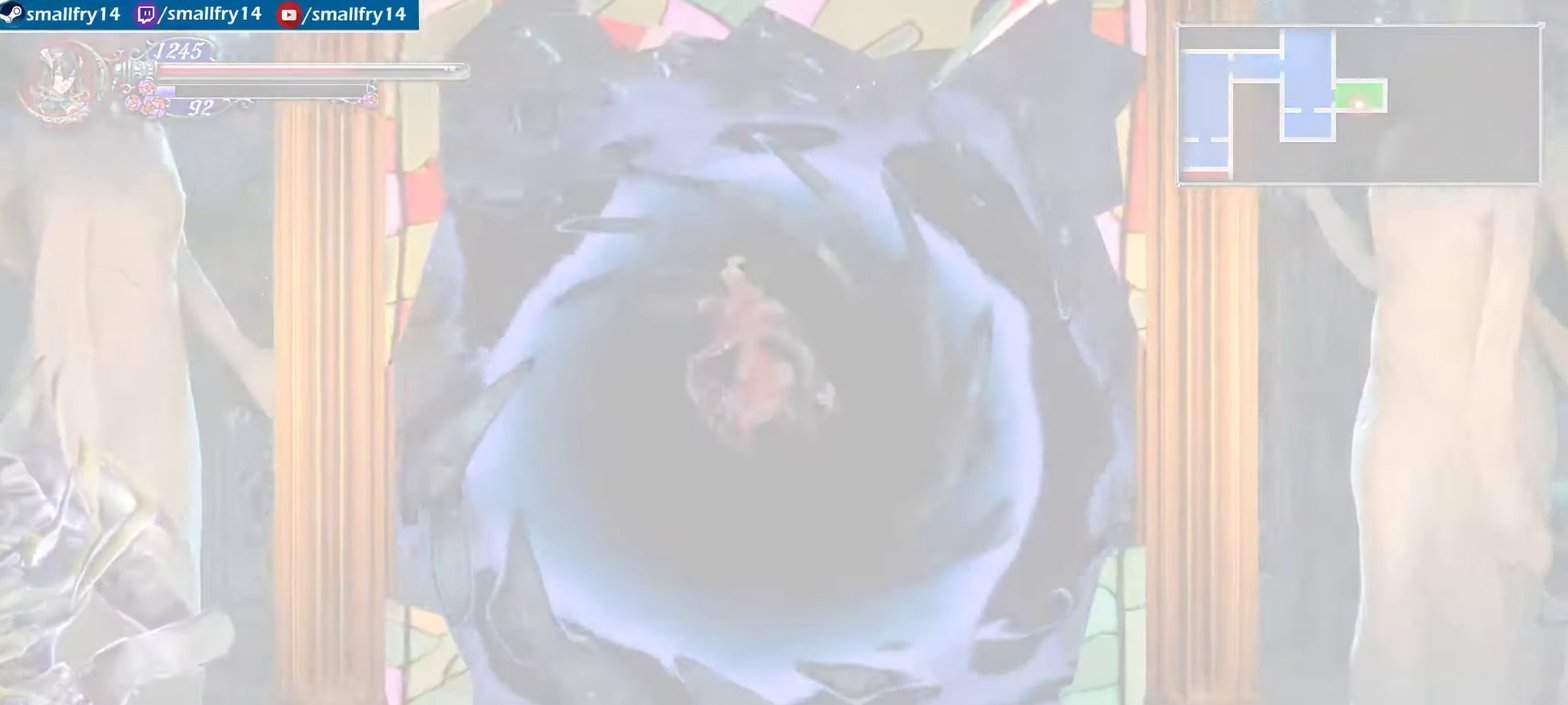
{"dt_ms": 433, "buttons": [], "left_stick": "center", "right_stick": "center", "events": []}
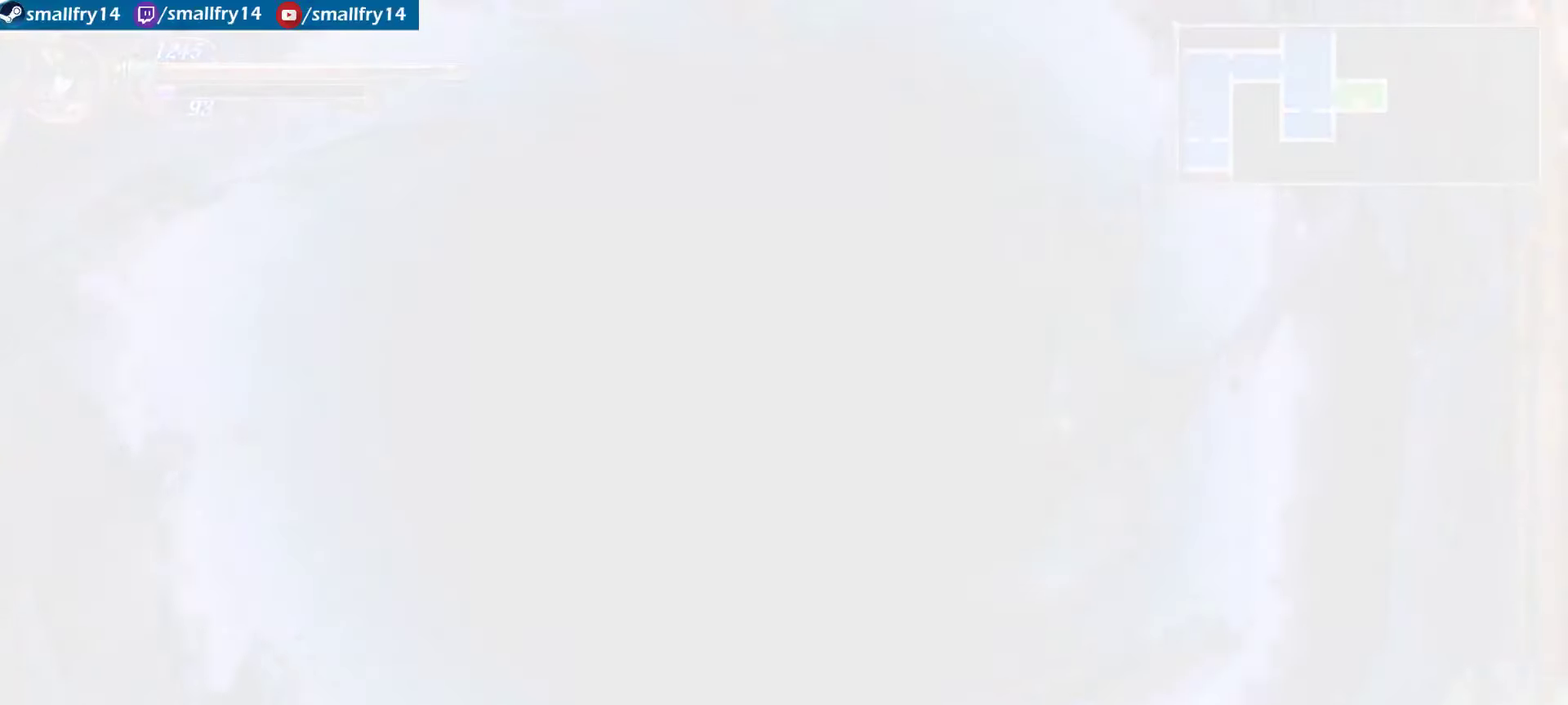
{"dt_ms": 467, "buttons": [], "left_stick": "right", "right_stick": "center", "events": [[400, "left_stick", "right"]]}
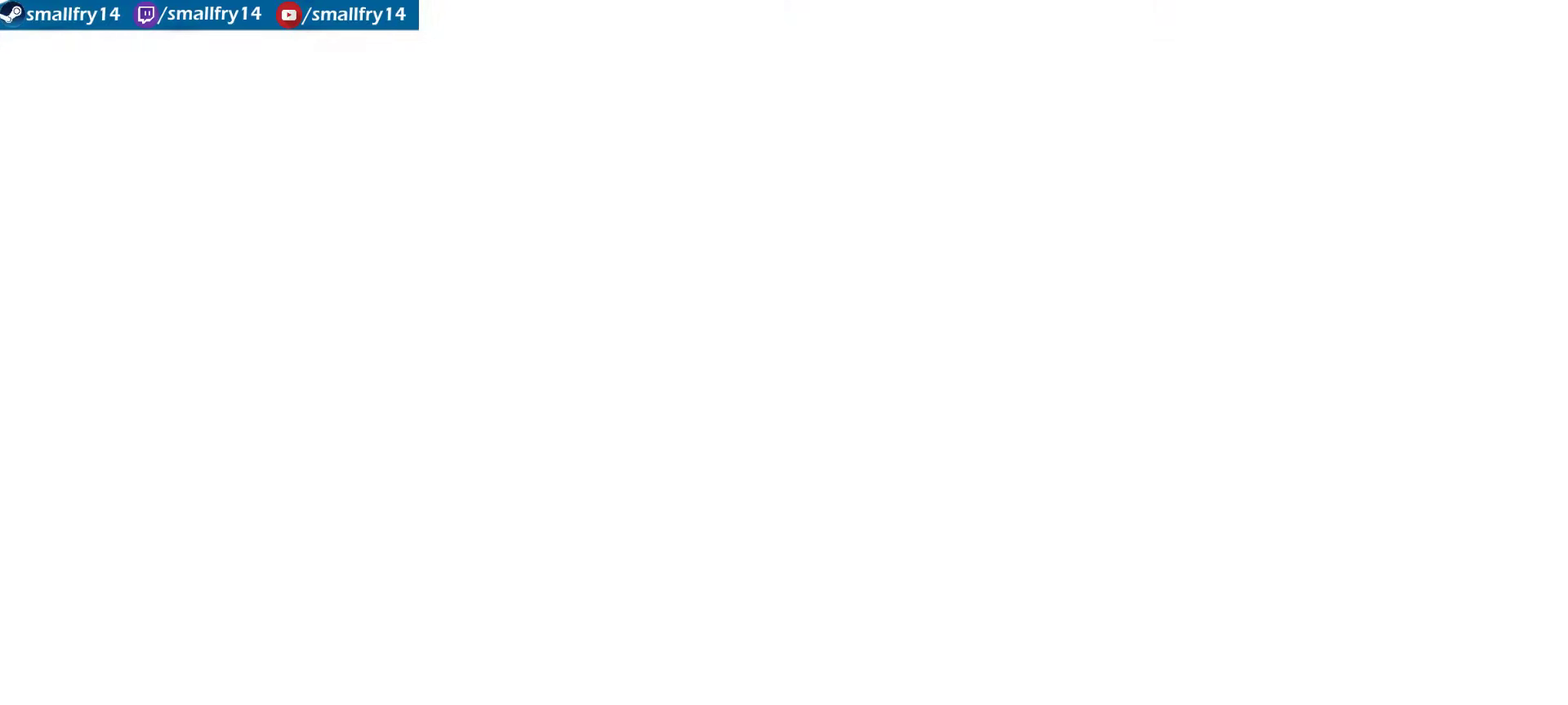
{"dt_ms": 533, "buttons": [], "left_stick": "right", "right_stick": "center", "events": []}
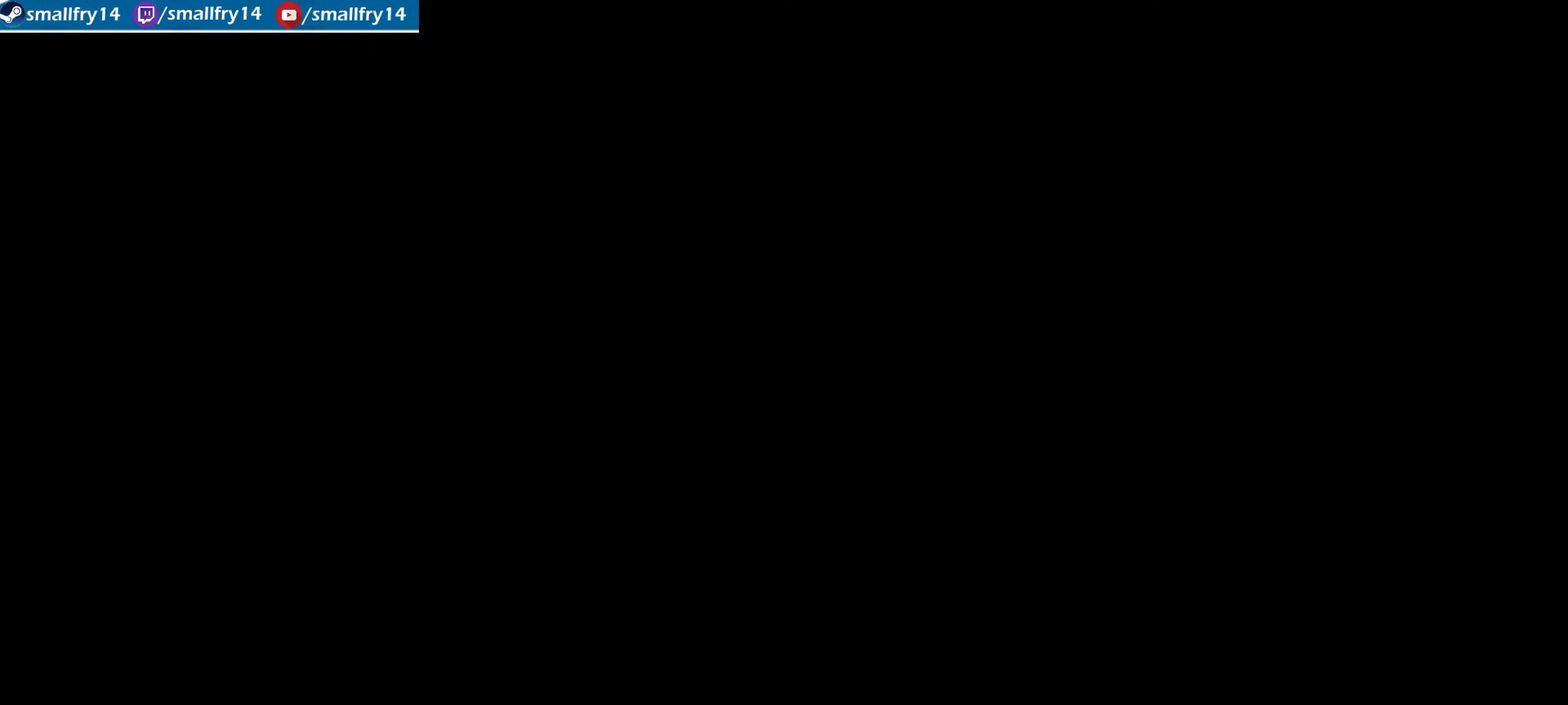
{"dt_ms": 500, "buttons": [], "left_stick": "right", "right_stick": "center", "events": []}
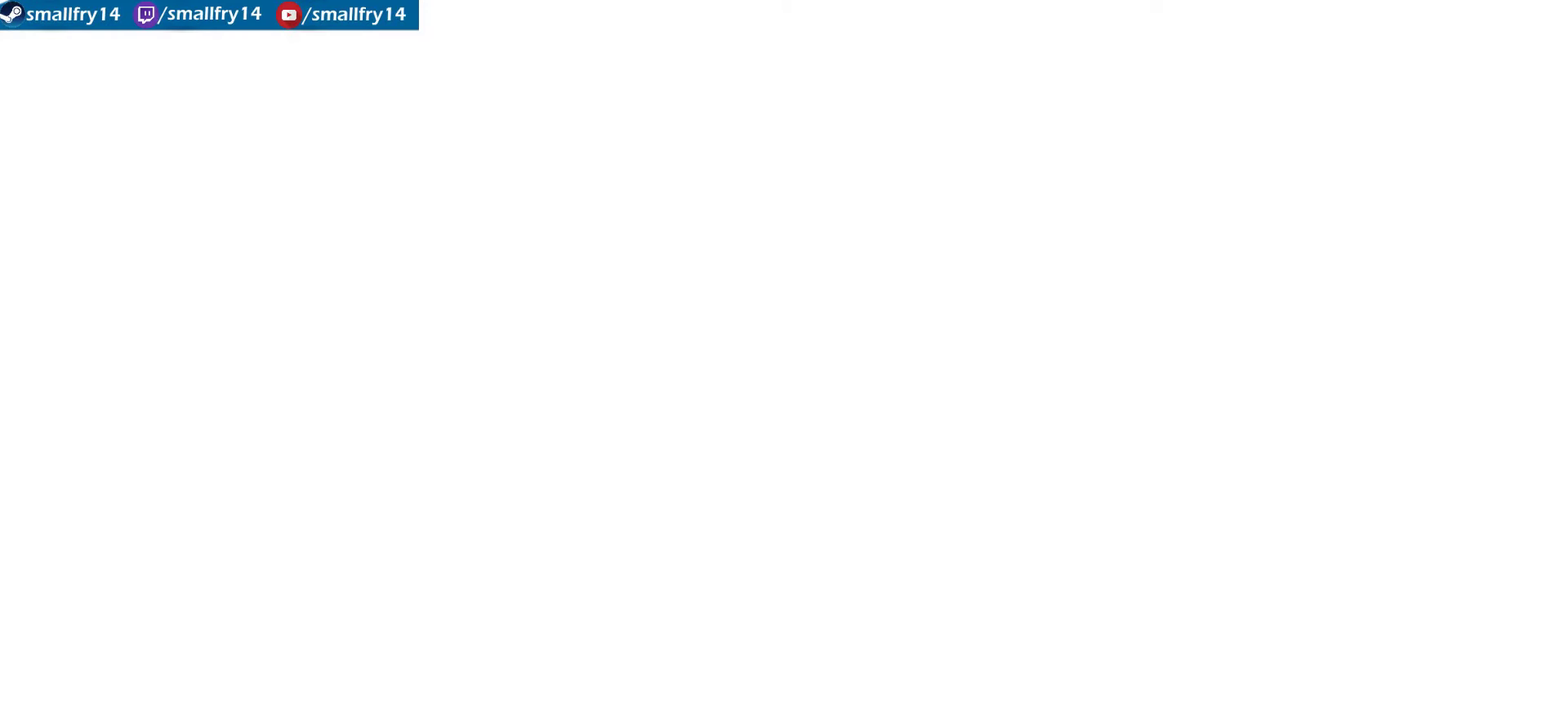
{"dt_ms": 467, "buttons": [], "left_stick": "right", "right_stick": "center", "events": []}
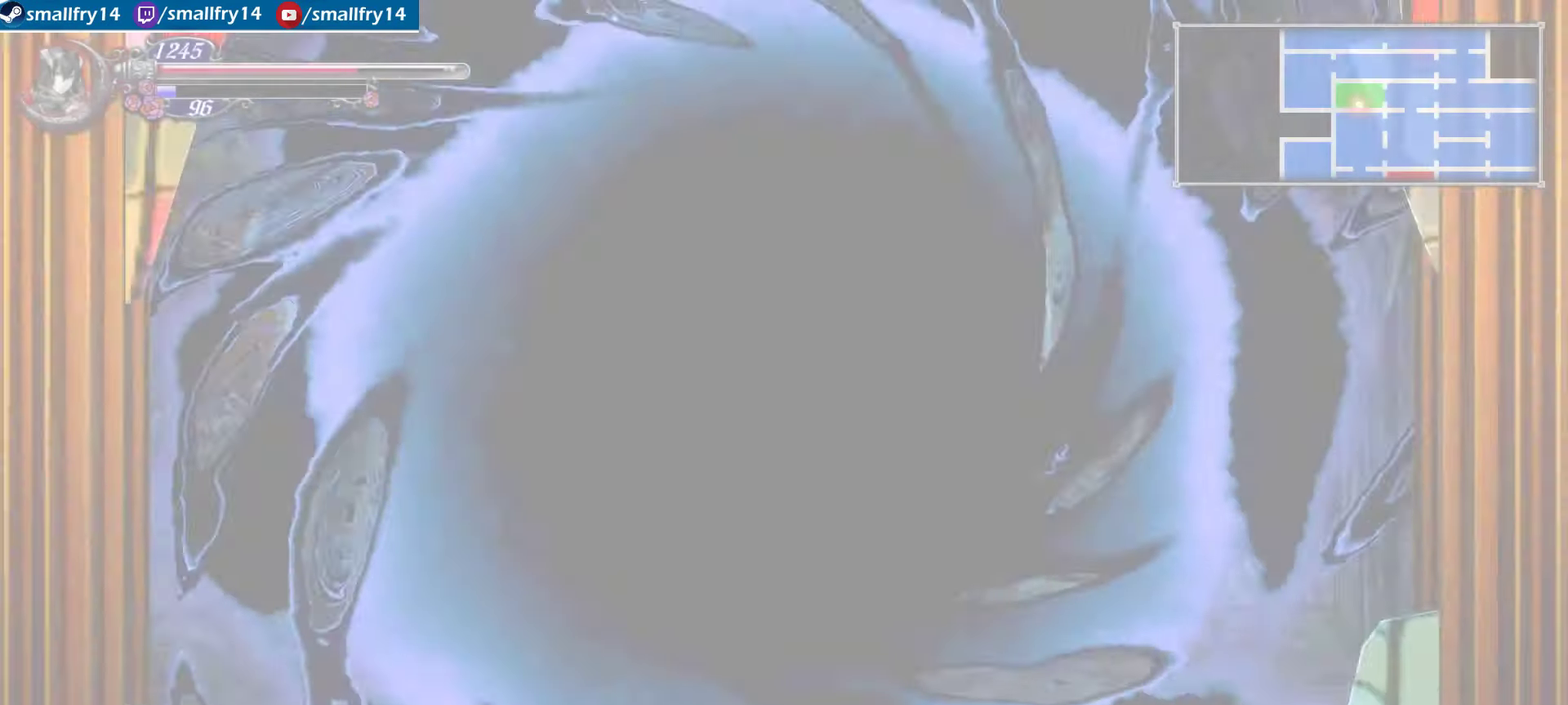
{"dt_ms": 400, "buttons": [], "left_stick": "right", "right_stick": "center", "events": []}
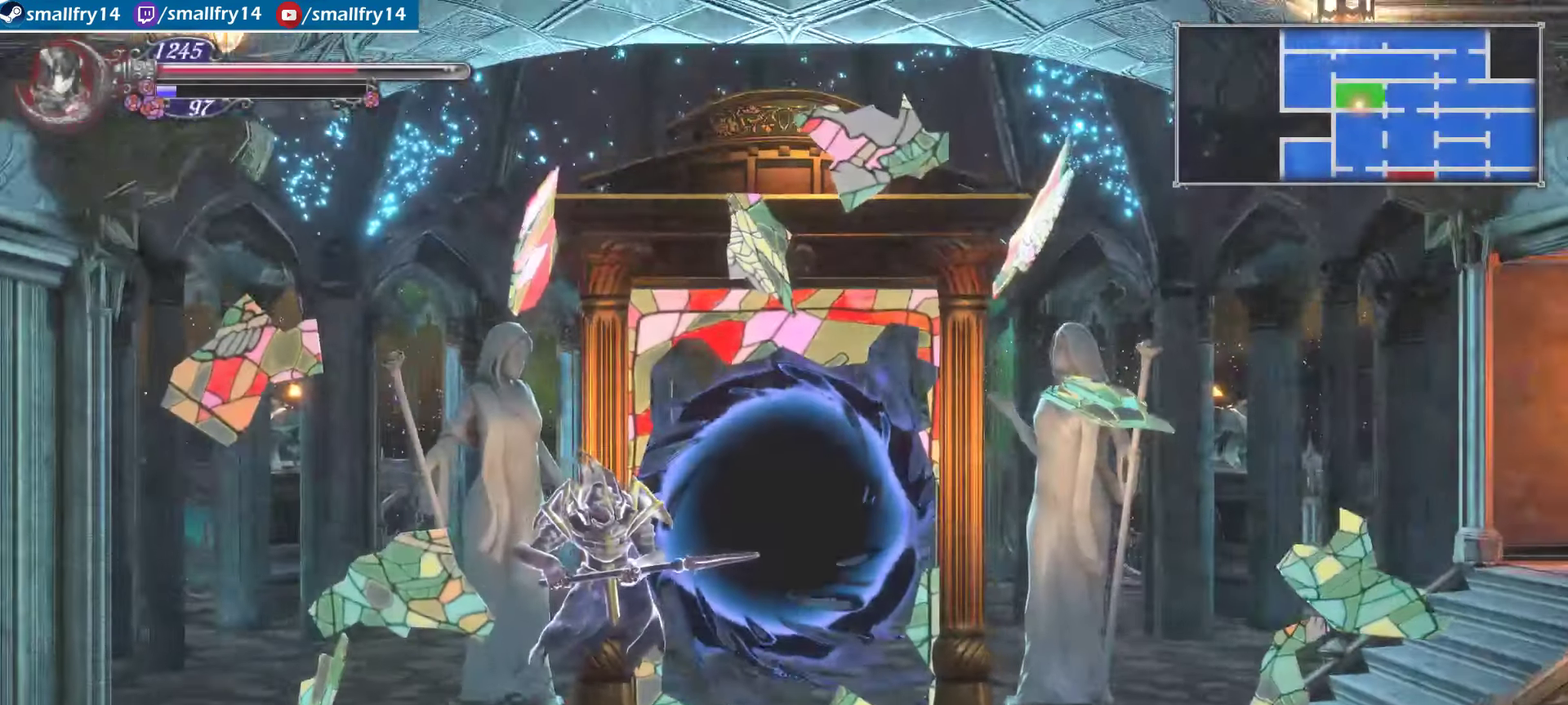
{"dt_ms": 500, "buttons": [], "left_stick": "right", "right_stick": "center", "events": []}
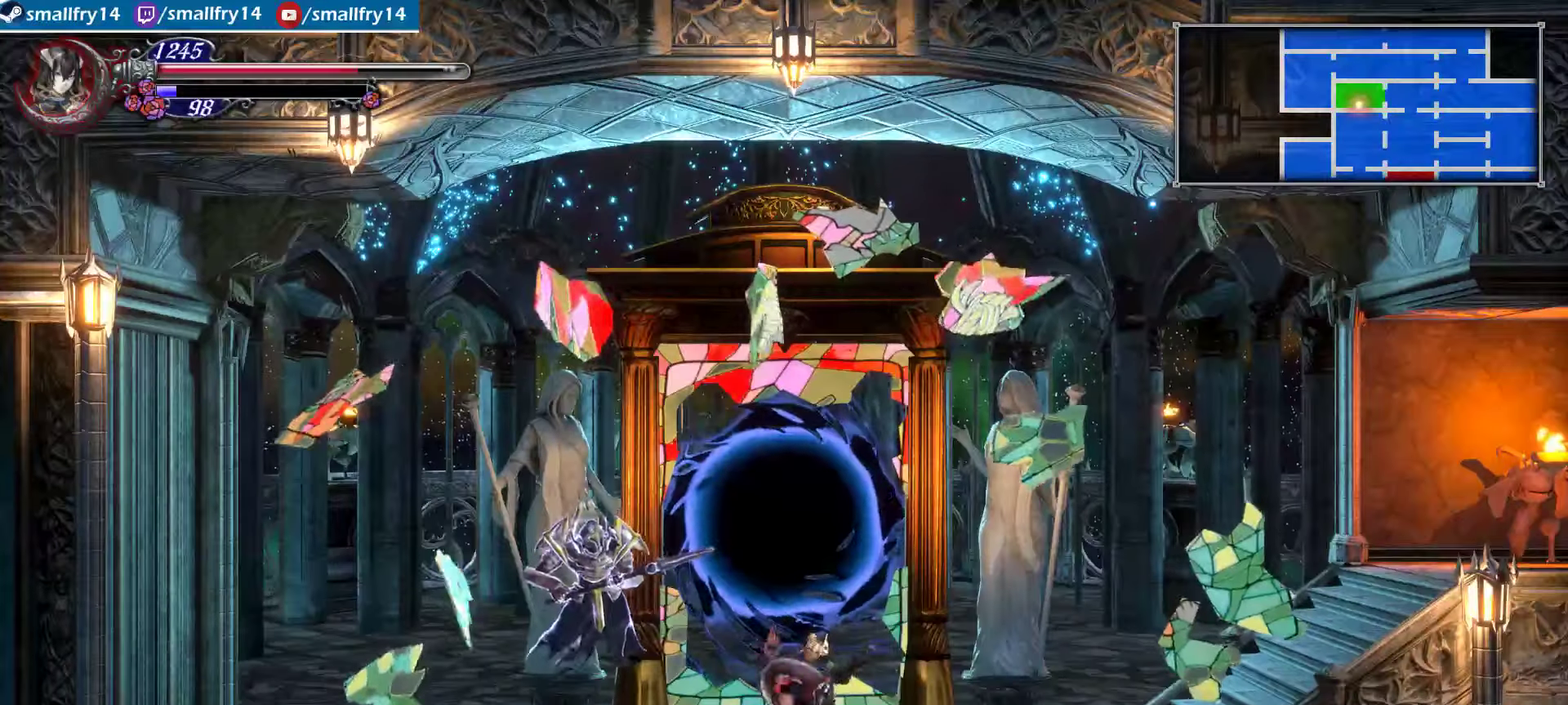
{"dt_ms": 633, "buttons": [], "left_stick": "right", "right_stick": "center", "events": []}
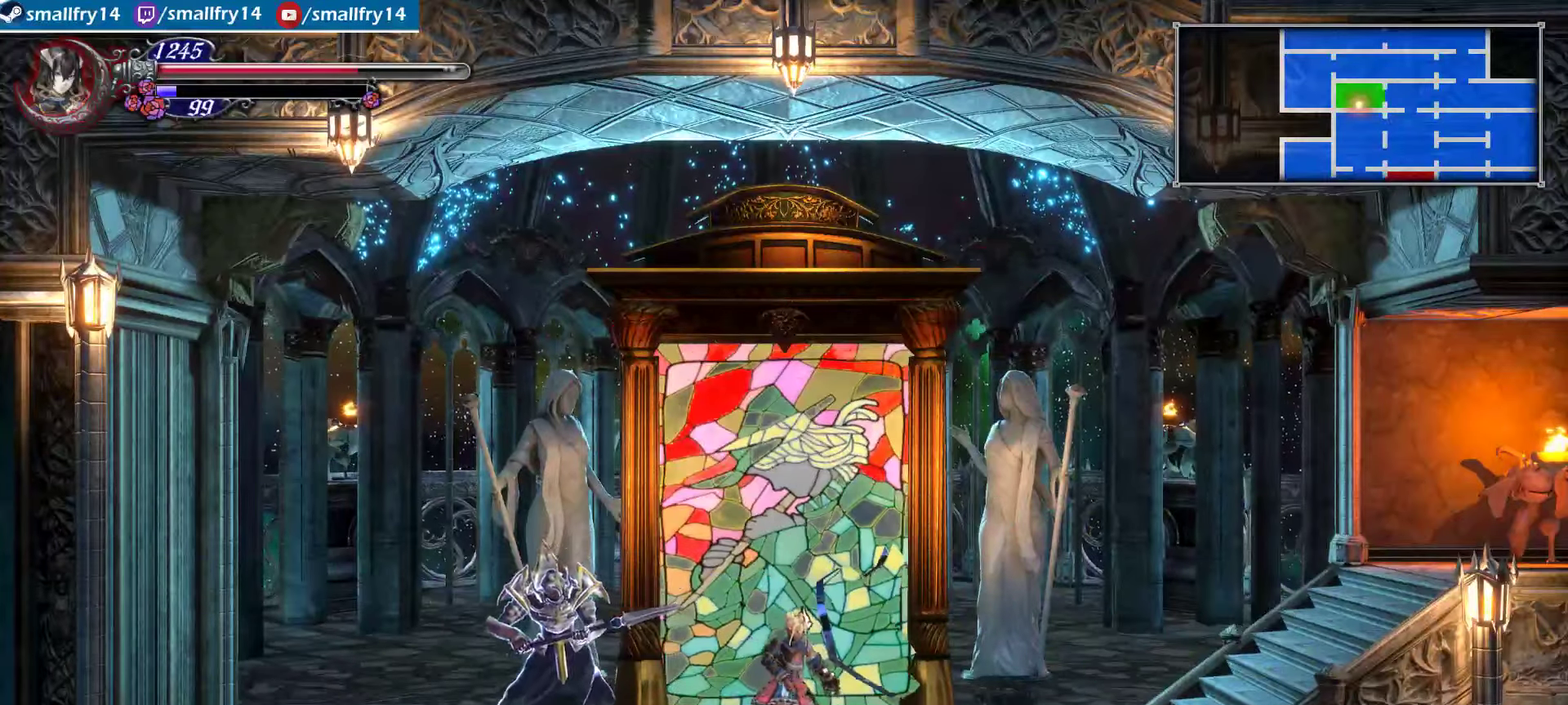
{"dt_ms": 267, "buttons": ["R1"], "left_stick": "right", "right_stick": "center", "events": [[234, "R1", "down"]]}
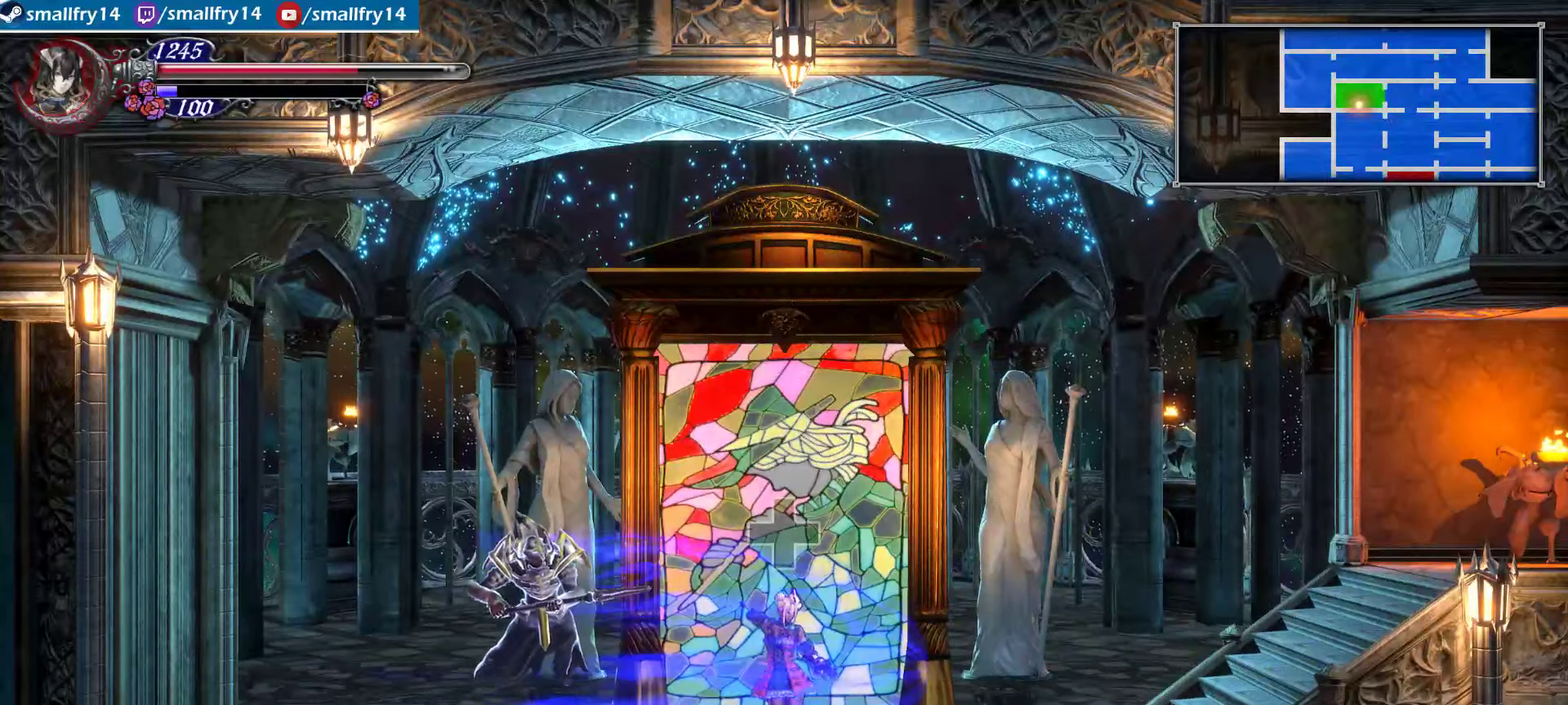
{"dt_ms": 700, "buttons": ["R1"], "left_stick": "right", "right_stick": "center", "events": []}
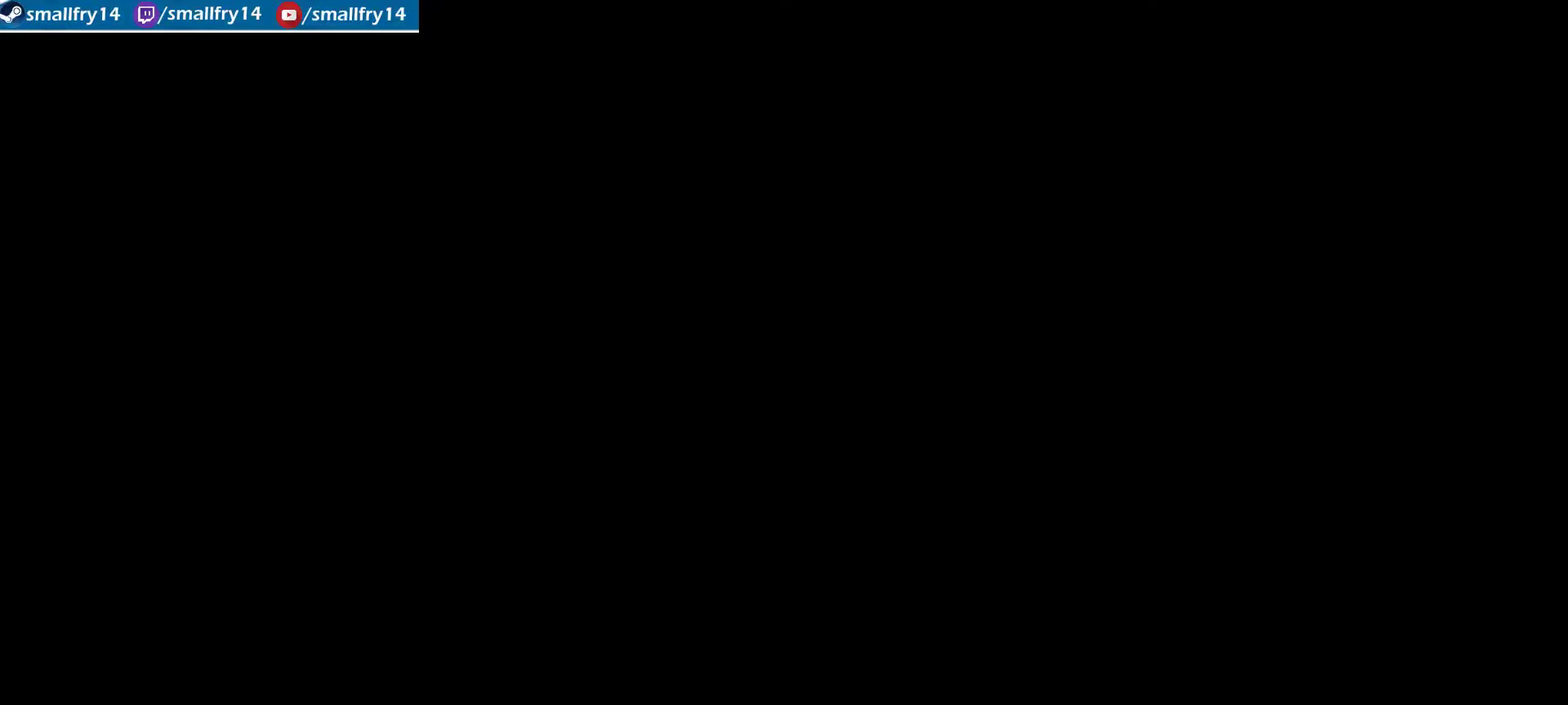
{"dt_ms": 534, "buttons": [], "left_stick": "right", "right_stick": "center", "events": [[83, "R1", "up"], [267, "R1", "down"], [517, "R1", "up"]]}
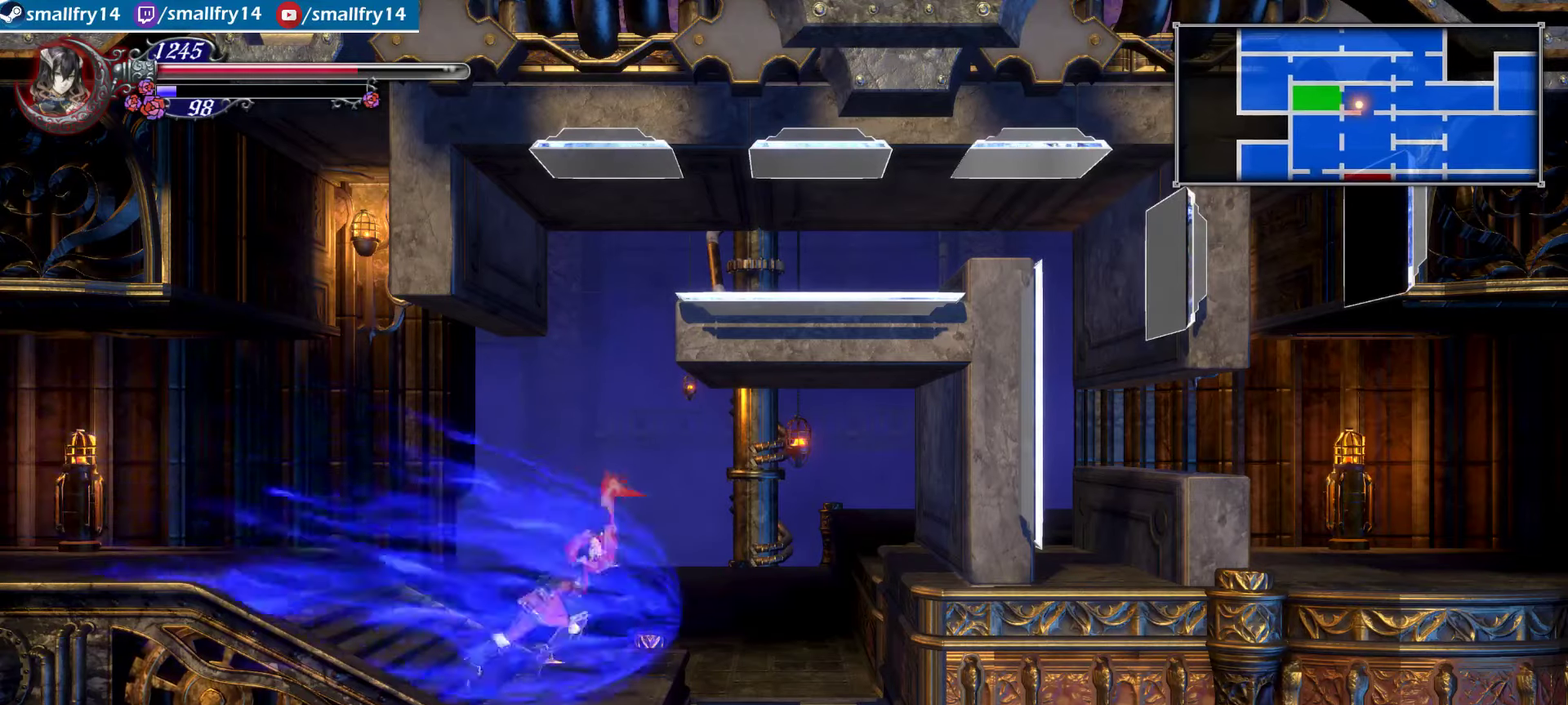
{"dt_ms": 266, "buttons": [], "left_stick": "down", "right_stick": "center", "events": [[250, "left_stick", "down"]]}
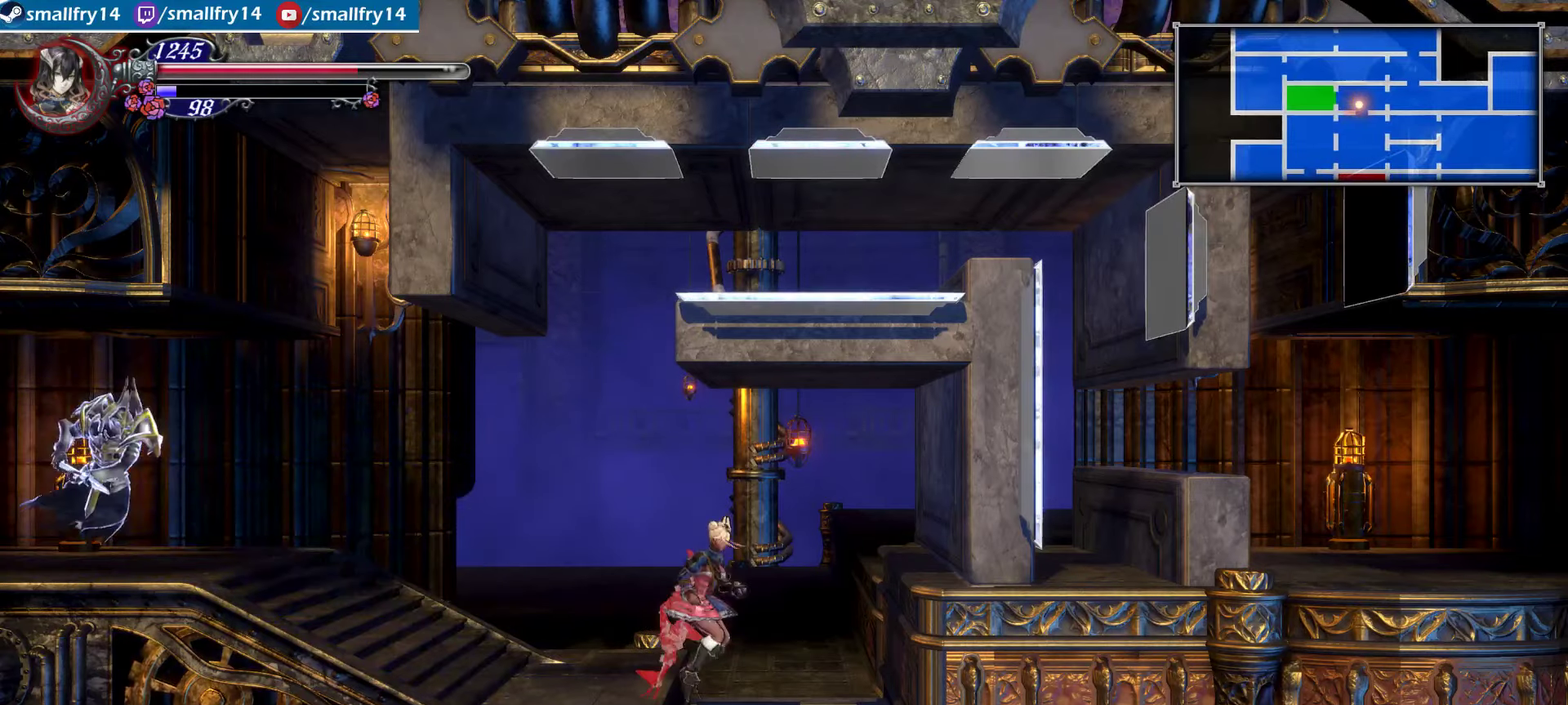
{"dt_ms": 800, "buttons": [], "left_stick": "down", "right_stick": "center", "events": [[417, "CROSS", "down"], [550, "CROSS", "up"]]}
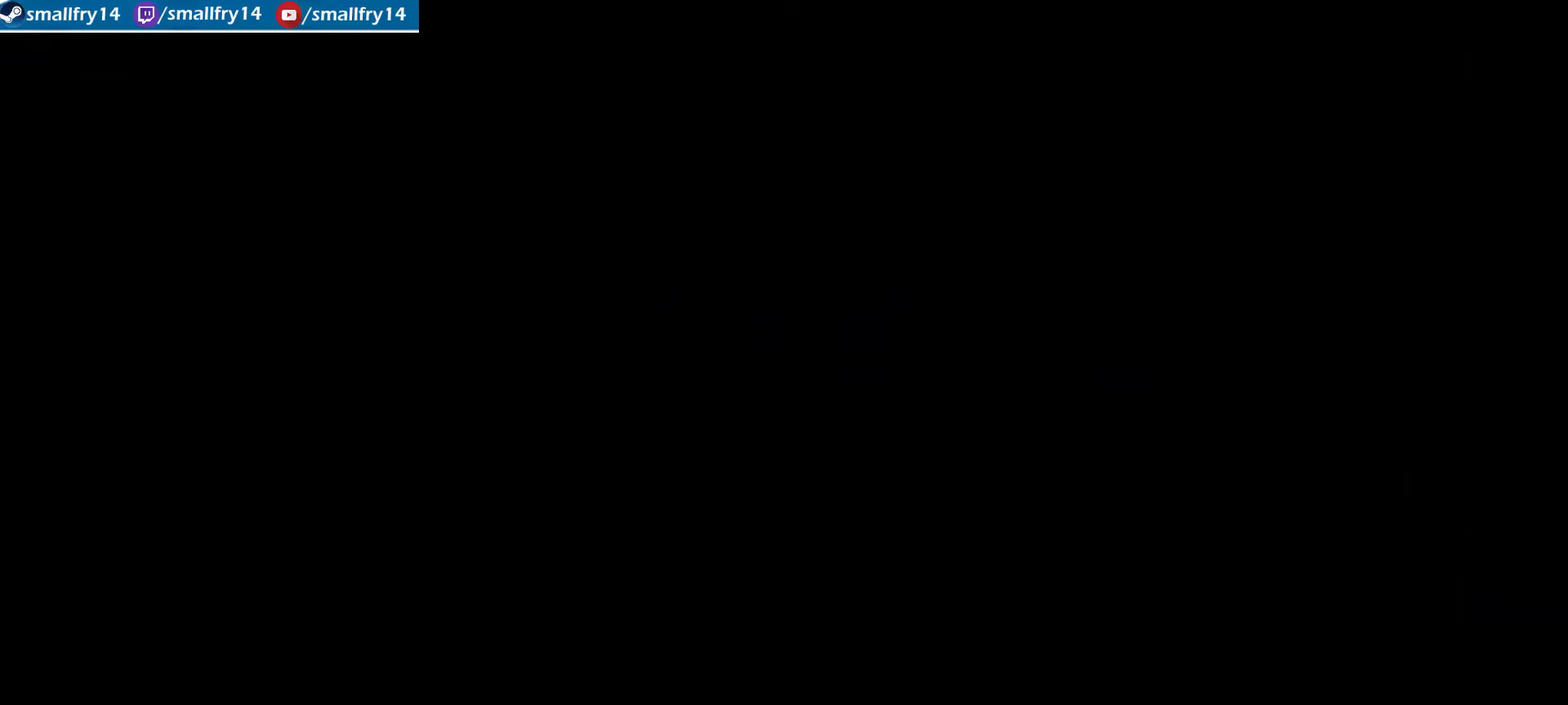
{"dt_ms": 600, "buttons": [], "left_stick": "down-left", "right_stick": "center", "events": [[50, "left_stick", "down-left"], [417, "CROSS", "down"], [550, "CROSS", "up"]]}
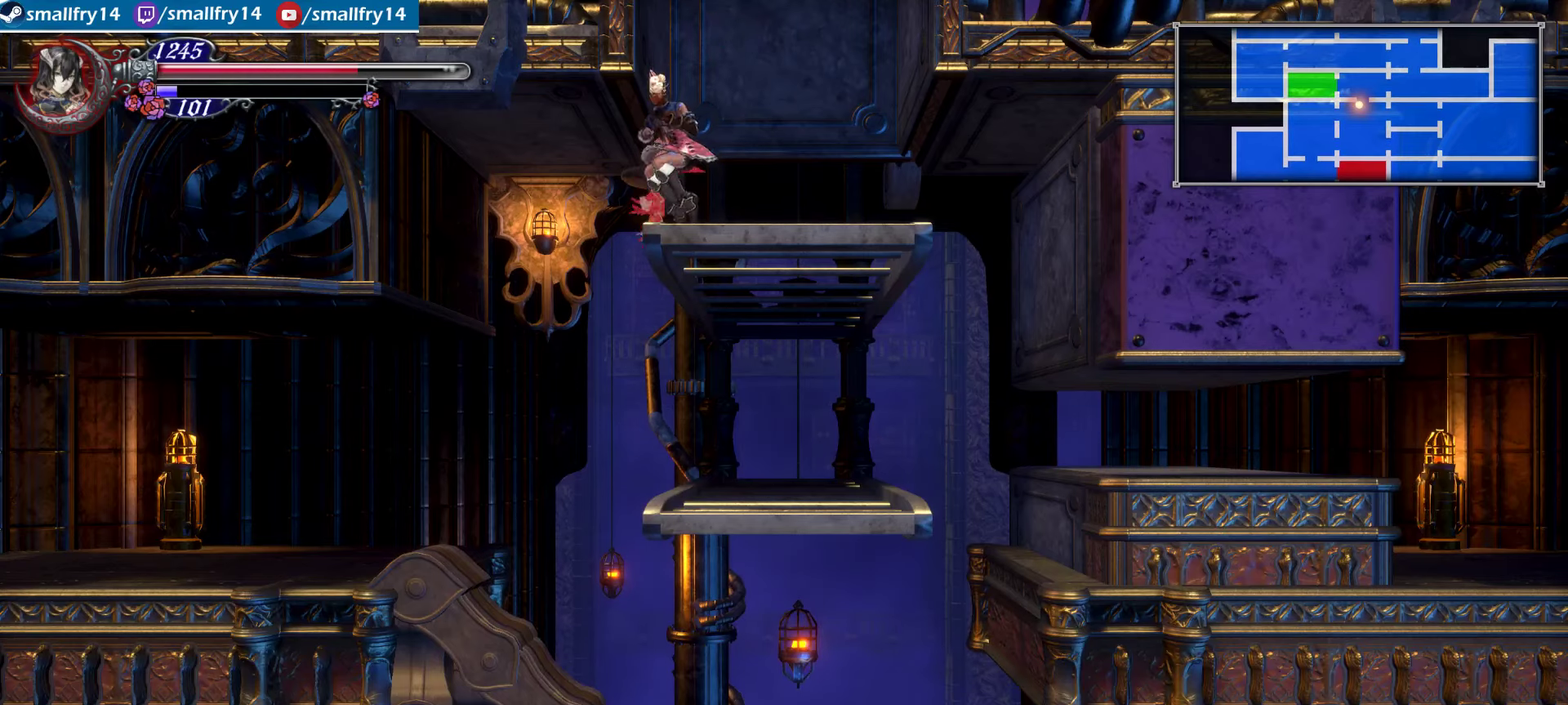
{"dt_ms": 334, "buttons": [], "left_stick": "left", "right_stick": "center", "events": [[117, "left_stick", "left"]]}
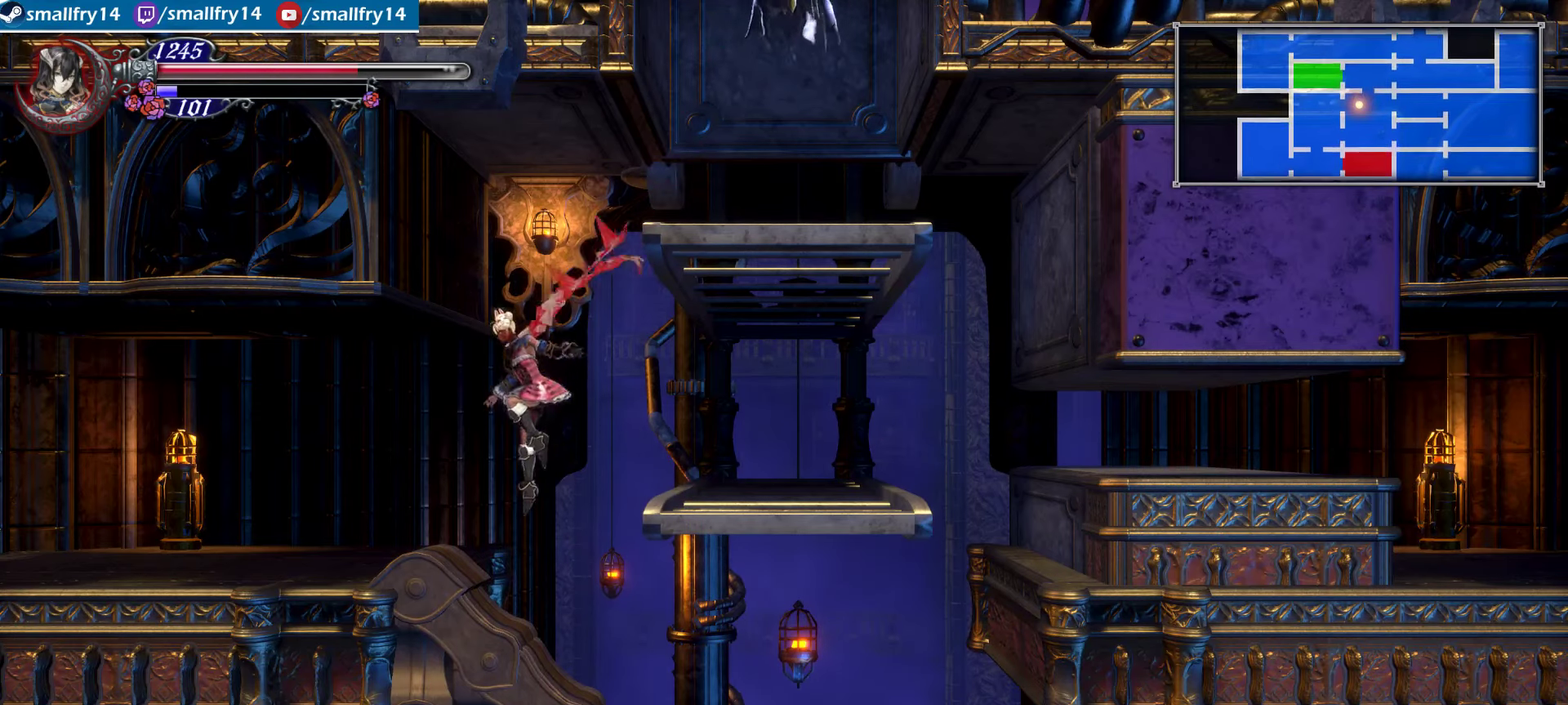
{"dt_ms": 500, "buttons": ["R1"], "left_stick": "left", "right_stick": "center", "events": [[200, "R1", "down"]]}
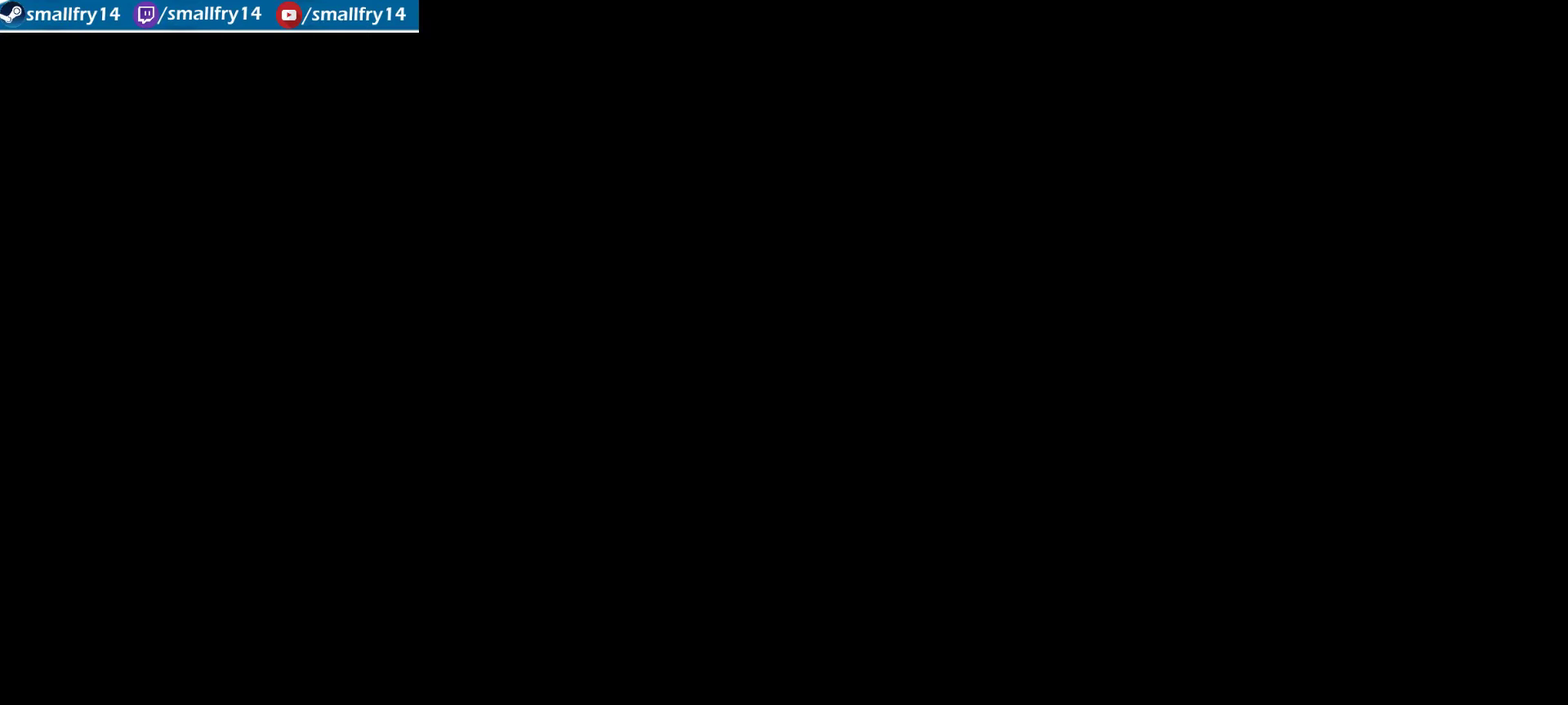
{"dt_ms": 266, "buttons": ["R1"], "left_stick": "left", "right_stick": "center", "events": [[33, "R1", "up"], [200, "R1", "down"]]}
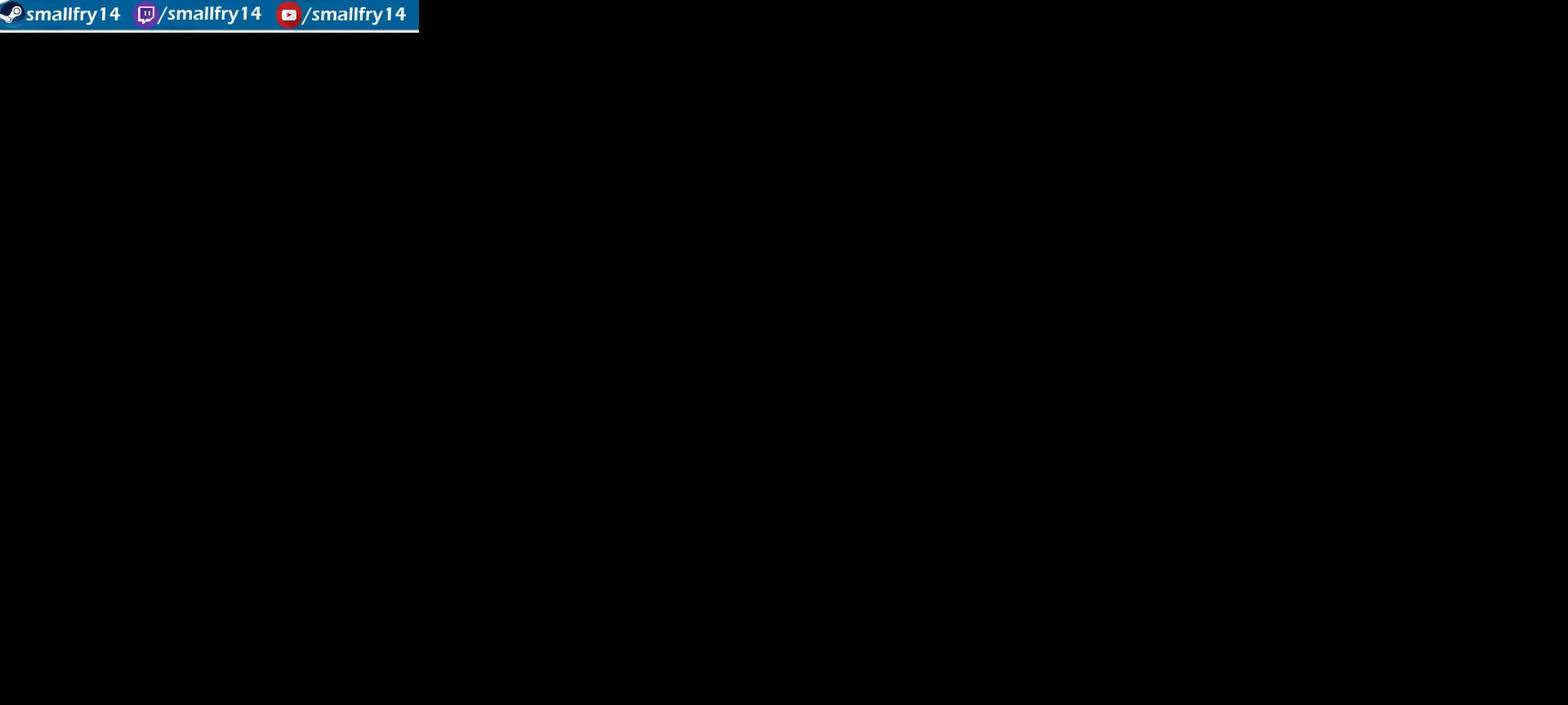
{"dt_ms": 700, "buttons": ["R1"], "left_stick": "left", "right_stick": "center", "events": []}
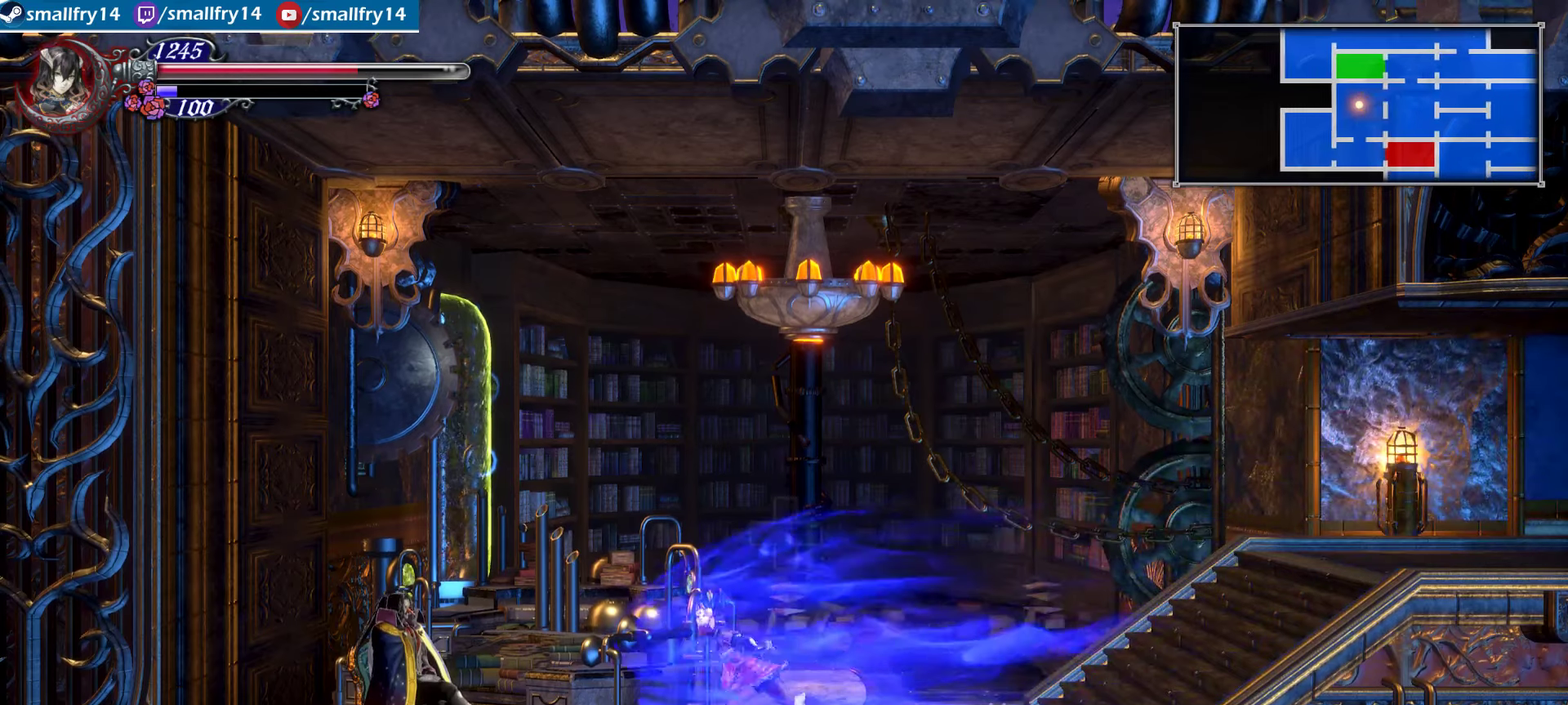
{"dt_ms": 500, "buttons": [], "left_stick": "center", "right_stick": "center", "events": [[17, "R1", "up"], [84, "left_stick", "center"]]}